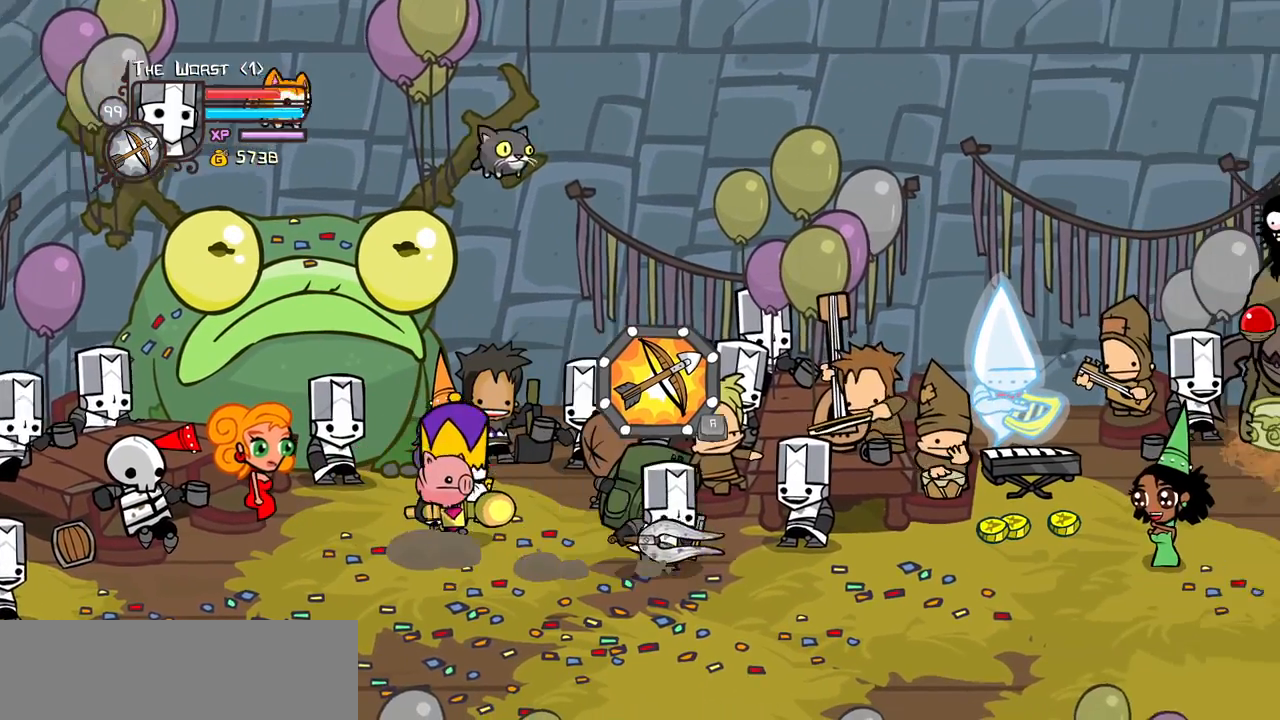
Gameplay with keyboard; each line is a JSON object with the keys held at the frame after it. "events" lists presses ("down") and releases ("up") of "block", "down", "heavy", "item", "iteml", "itemr", "jump", "left", "light", "magic", "right" and "up" between this image and that frame as [ms after this image, input, new state], when the widget could be followed in between. No other keys are recorded. Mouse input is not recorded. Key names are as the overlay labels them; some are game actions (e.g. jump) rather than physical keys.
{"keys": ["right", "up"]}
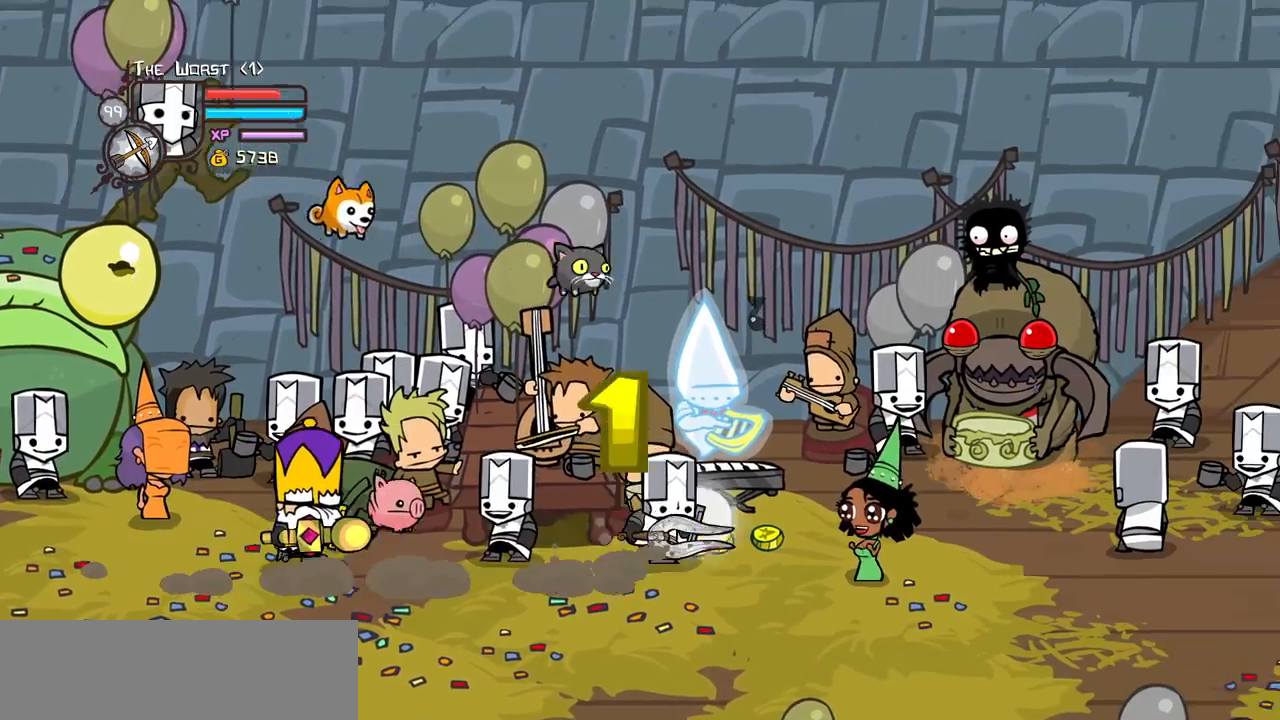
{"keys": ["heavy", "left"], "events": [[117, "up", "up"], [167, "down", "down"], [200, "left", "down"], [250, "down", "up"], [300, "light", "down"], [300, "right", "up"], [417, "heavy", "down"], [483, "light", "up"]]}
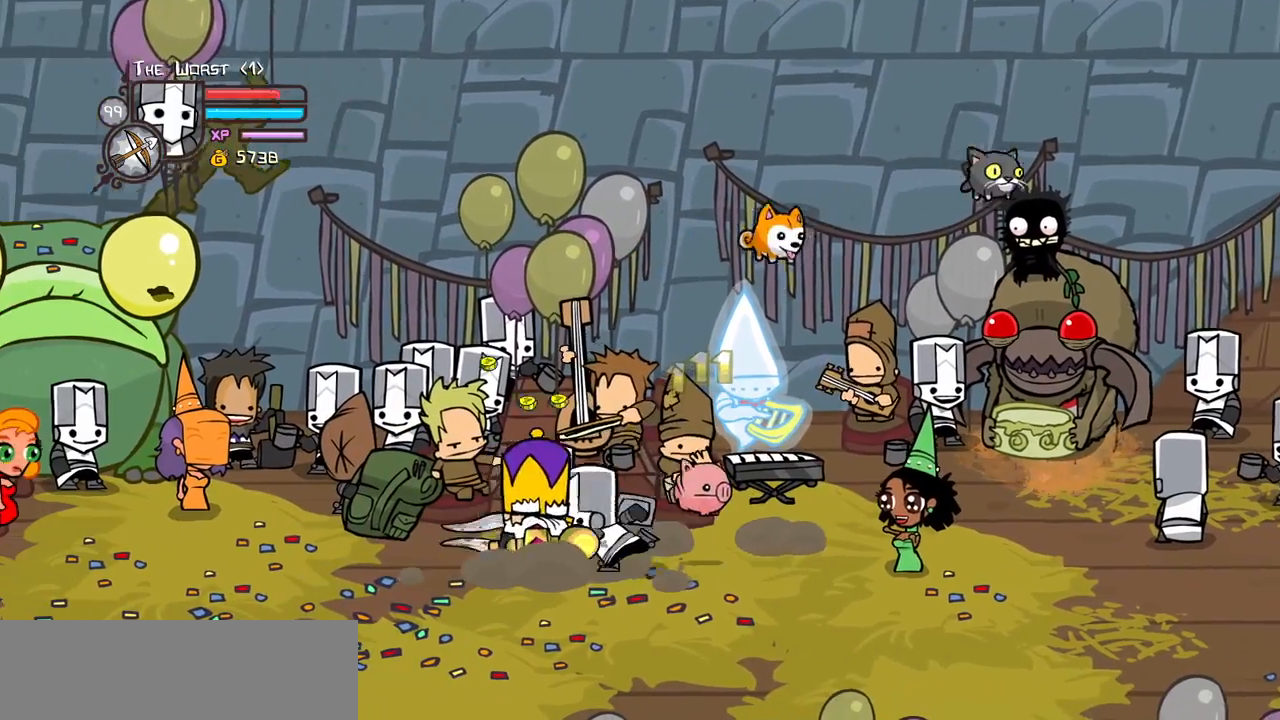
{"keys": ["down", "right"], "events": [[33, "left", "up"], [83, "heavy", "up"], [183, "right", "down"], [367, "down", "down"]]}
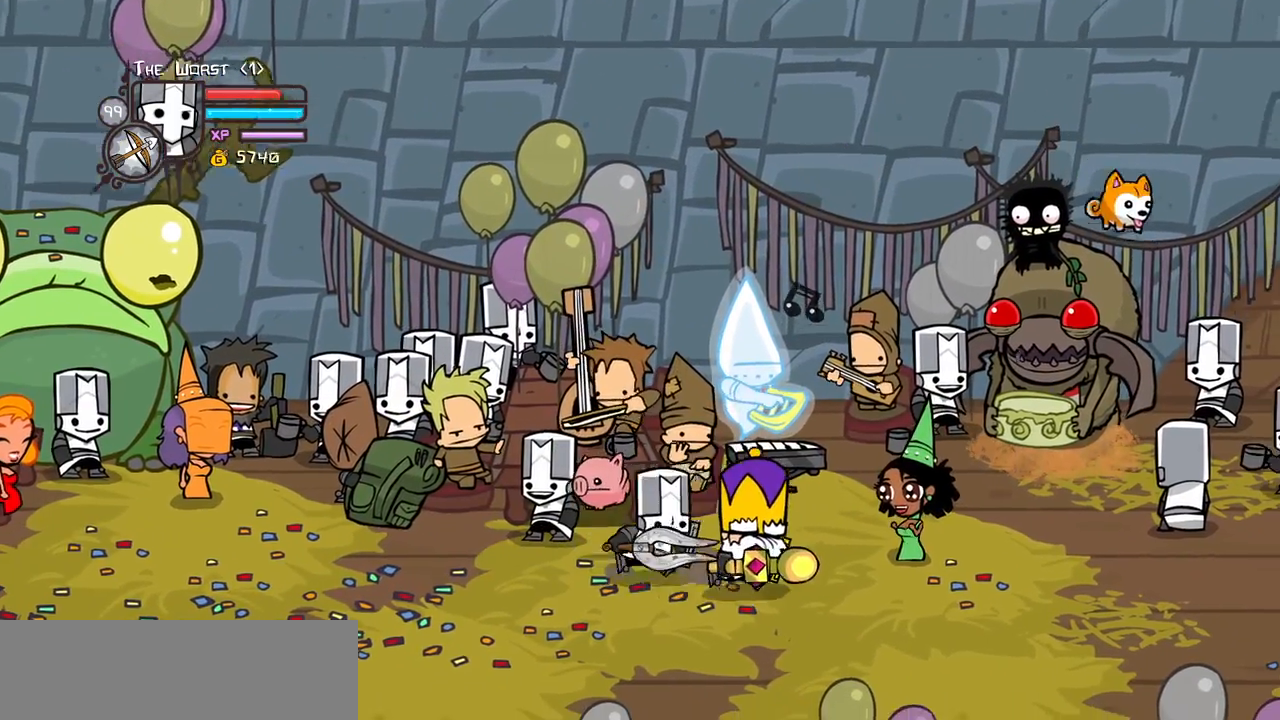
{"keys": ["right"], "events": [[233, "down", "up"]]}
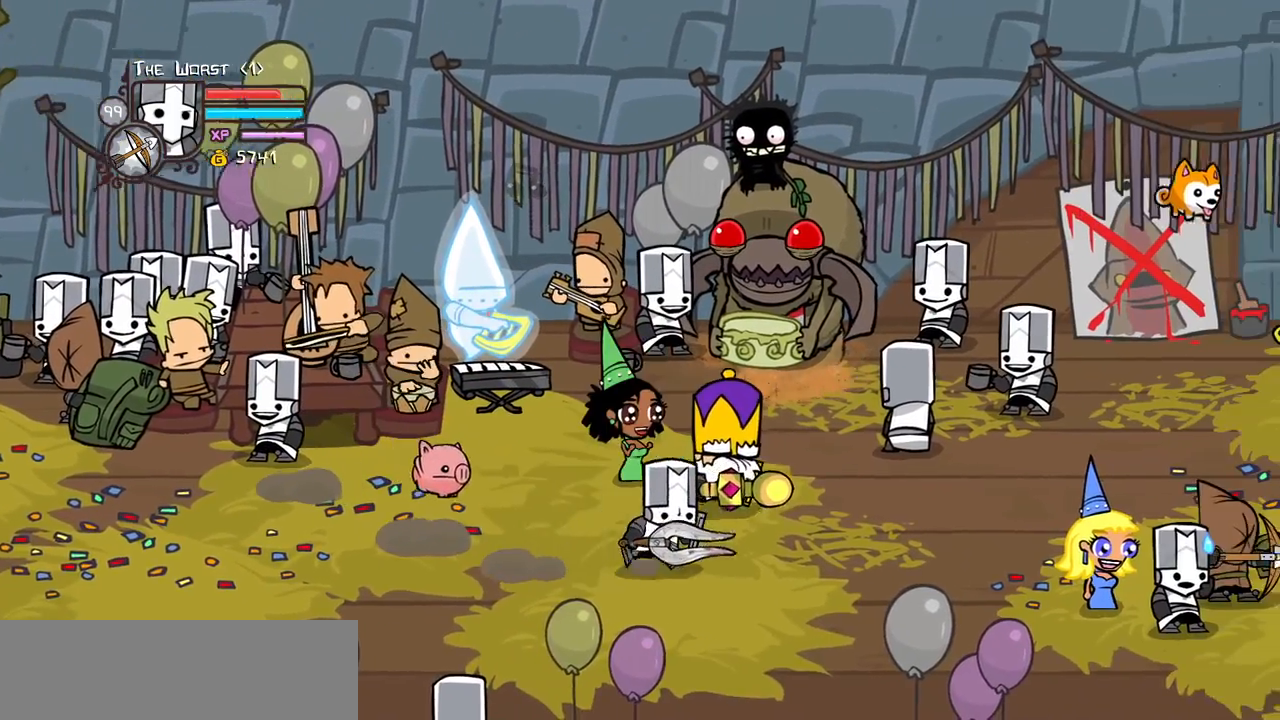
{"keys": ["right"], "events": []}
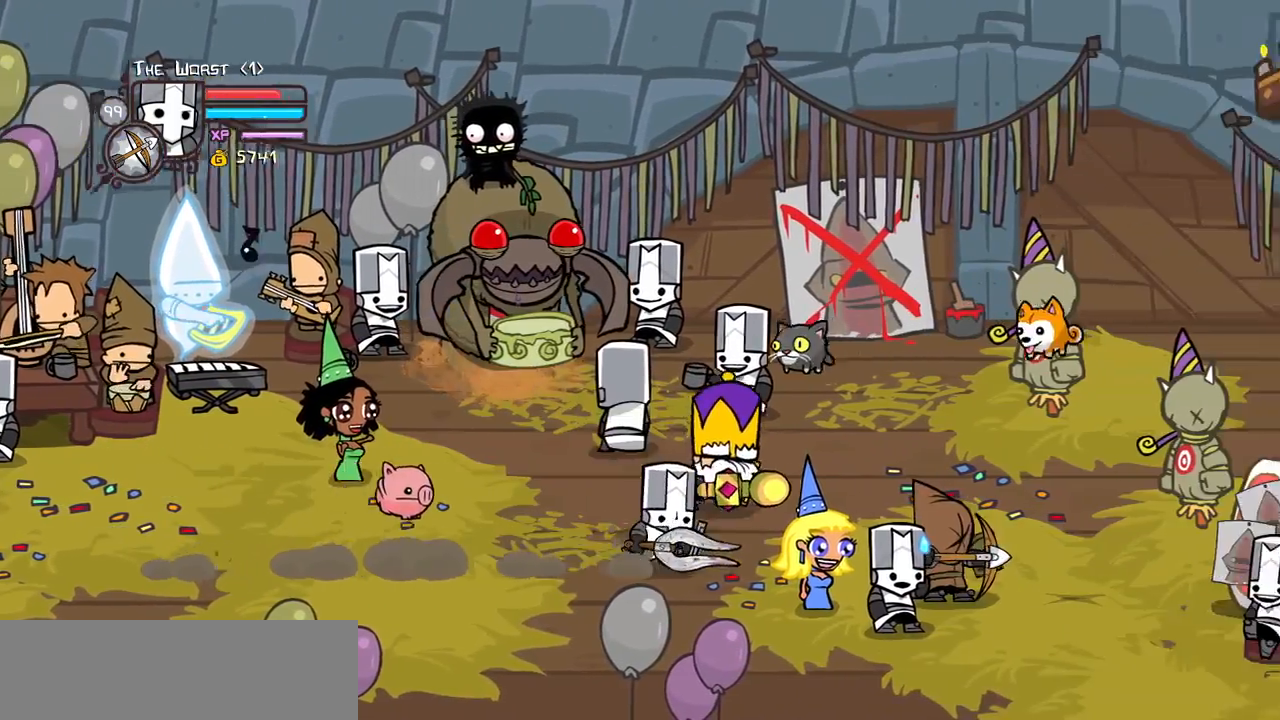
{"keys": ["right", "up"], "events": [[33, "itemr", "down"], [83, "up", "down"], [133, "itemr", "up"], [183, "itemr", "down"], [267, "up", "up"], [317, "itemr", "up"], [483, "up", "down"]]}
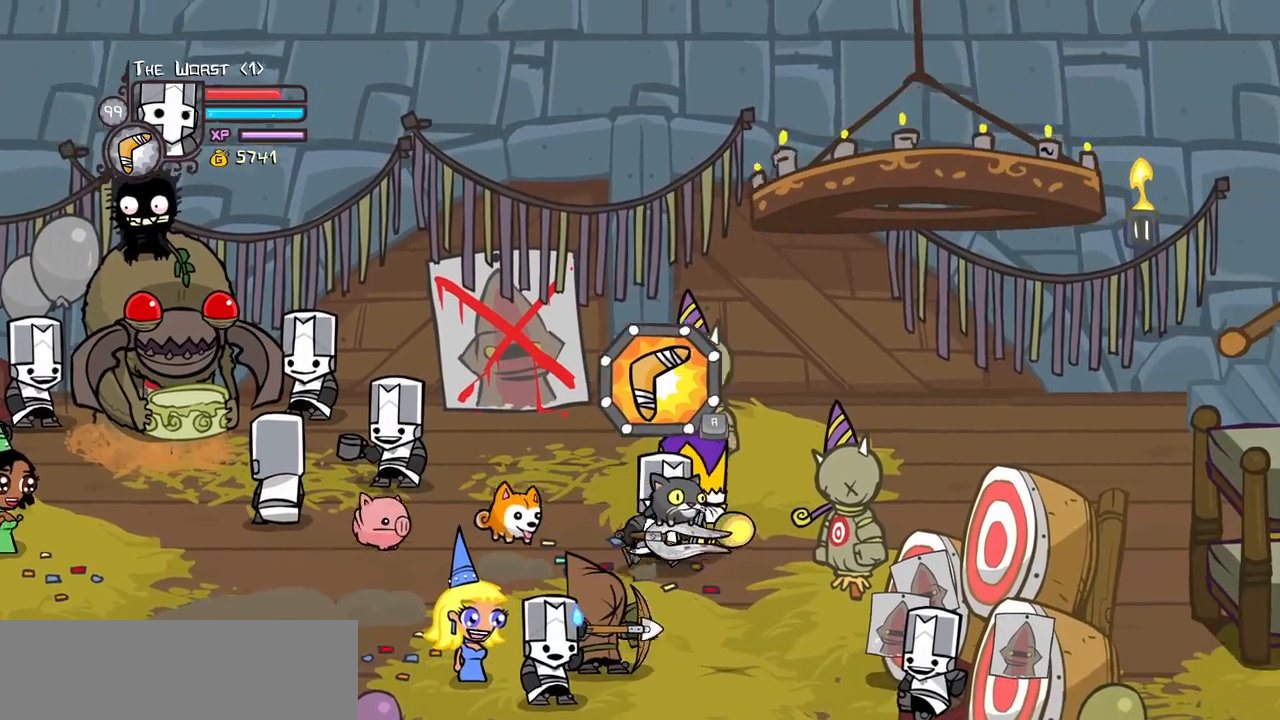
{"keys": ["magic", "right"]}